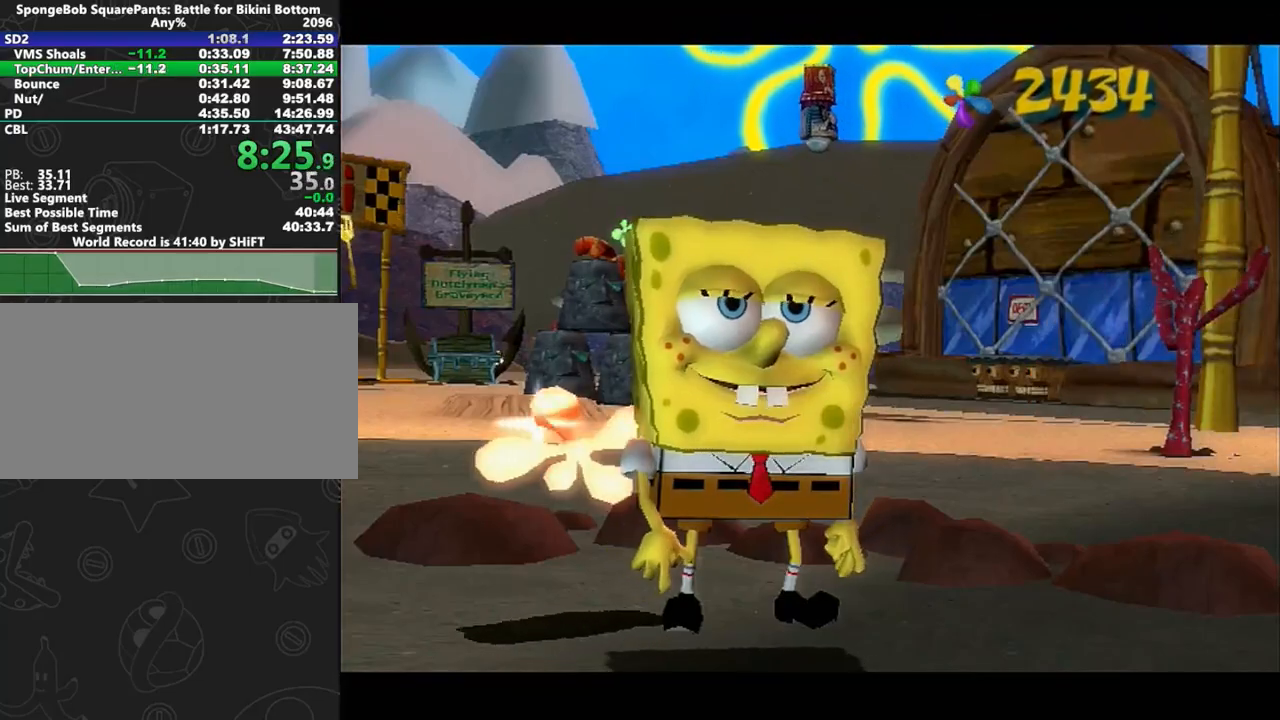
Gameplay with a controller (Xbox layout); each line is a JSON object with the inputs held at the frame after it (dt_ms = milliseconds from this image to that frame). "button_events" lists button changes between this image and that frame as [ms after this image, input, new state], when the widget could be followed in between (sticks are given only as held states). Not read: L3 R3 START.
{"dt_ms": 500, "buttons": [], "left_stick": "center", "right_stick": "center", "button_events": [[17, "A", "down"], [83, "A", "up"], [167, "A", "down"], [350, "A", "up"], [450, "A", "down"], [483, "A", "up"]]}
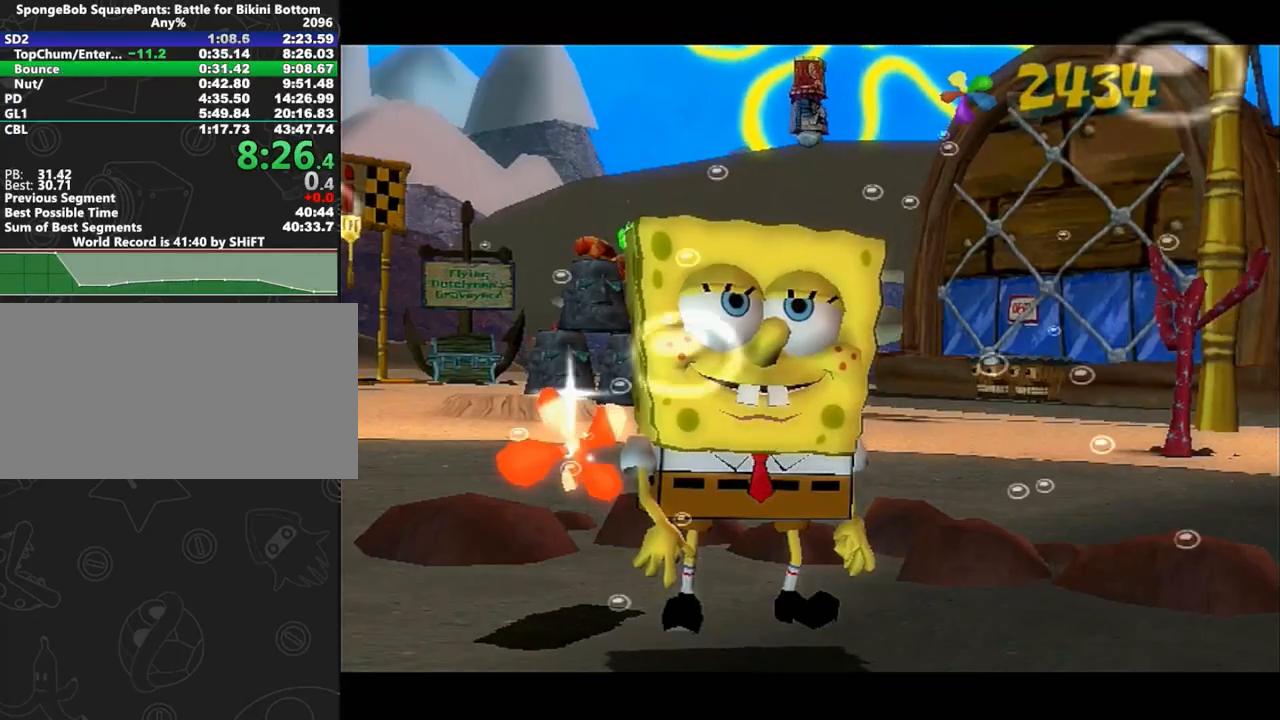
{"dt_ms": 500, "buttons": [], "left_stick": "center", "right_stick": "center", "button_events": []}
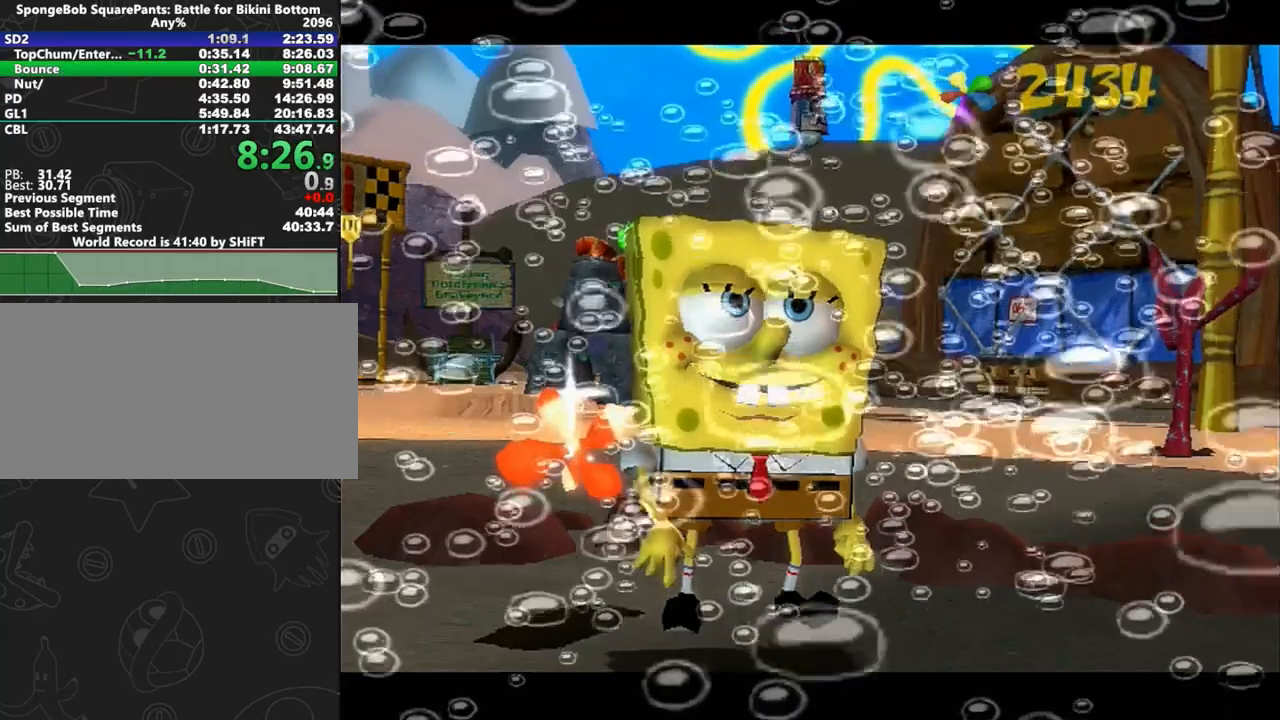
{"dt_ms": 500, "buttons": [], "left_stick": "center", "right_stick": "center", "button_events": []}
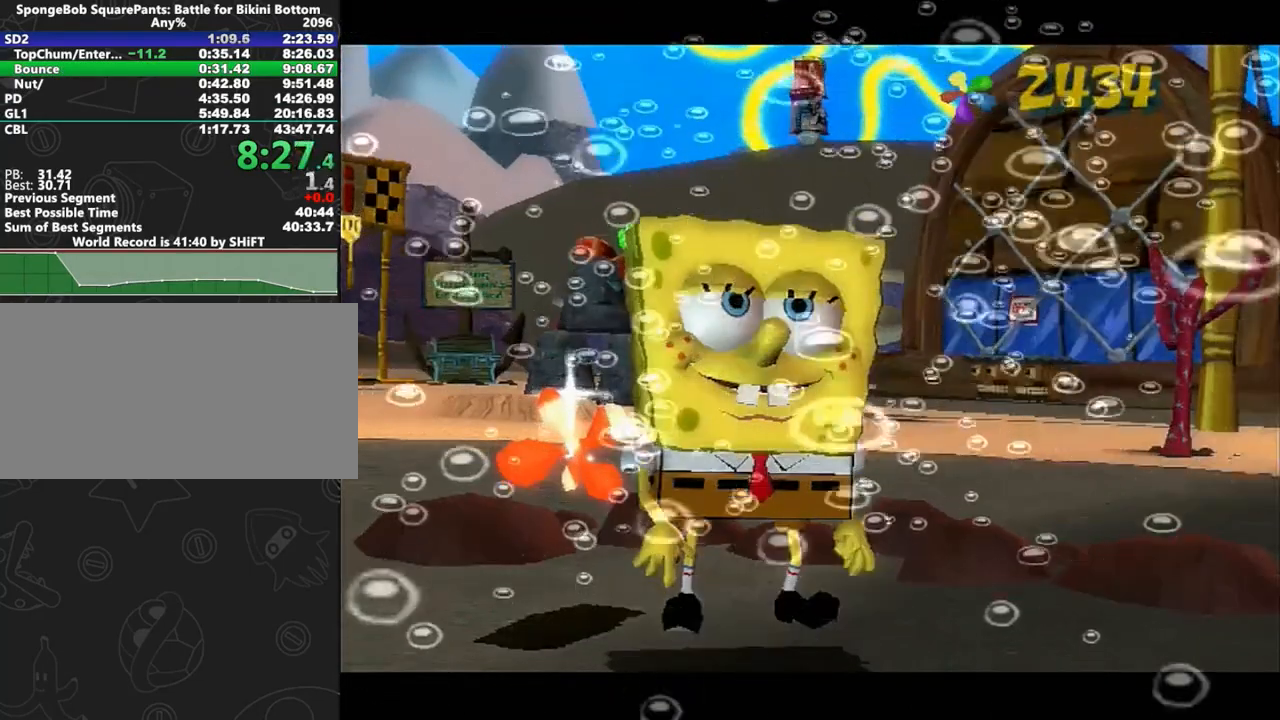
{"dt_ms": 500, "buttons": [], "left_stick": "center", "right_stick": "center", "button_events": []}
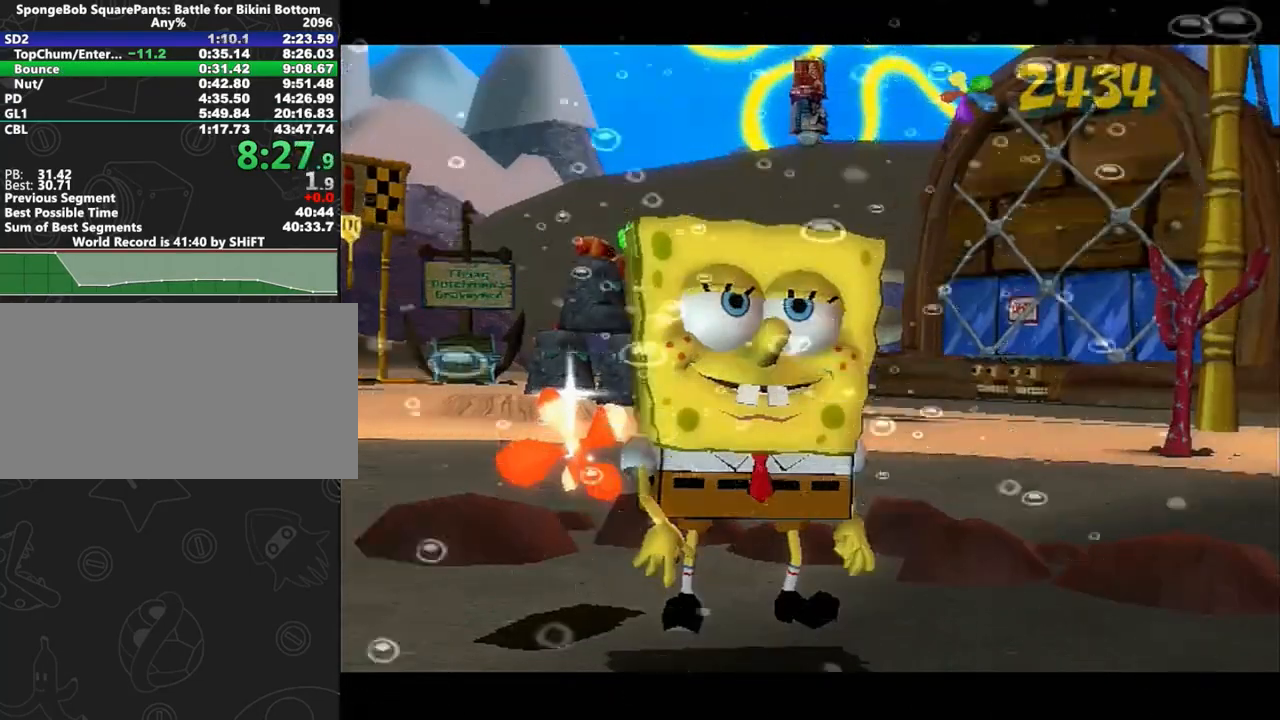
{"dt_ms": 500, "buttons": [], "left_stick": "center", "right_stick": "center", "button_events": []}
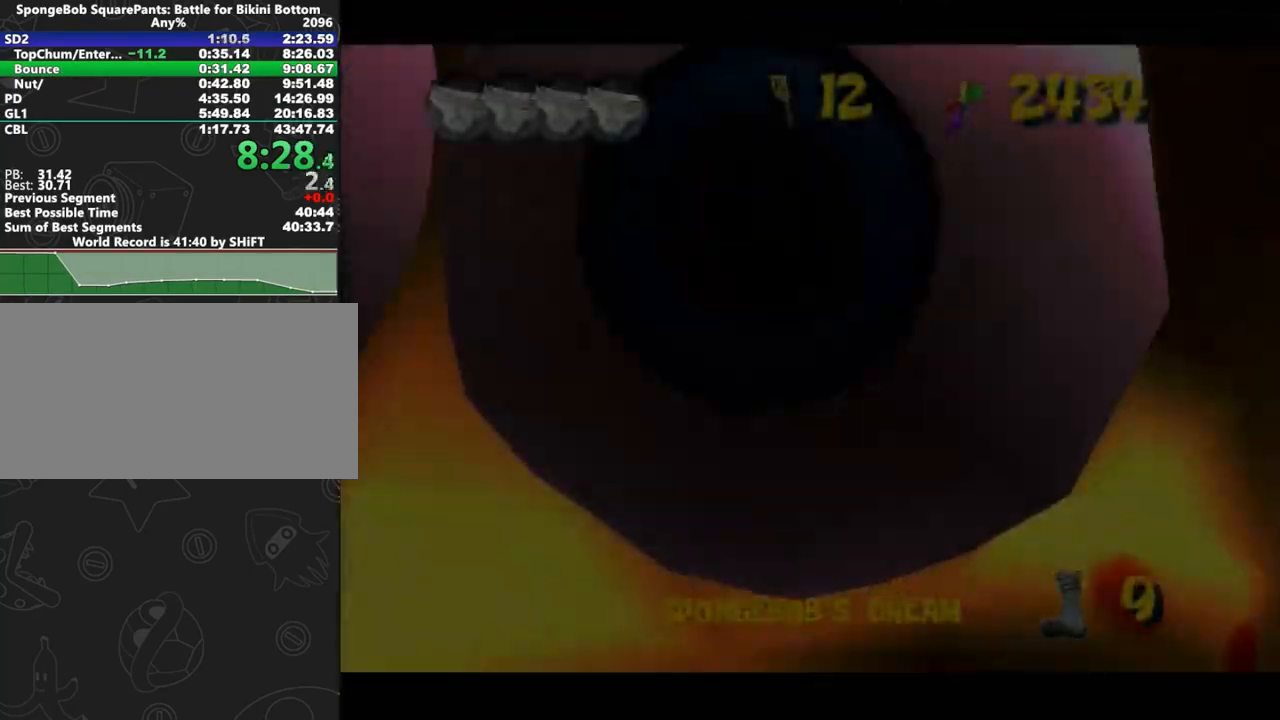
{"dt_ms": 500, "buttons": [], "left_stick": "up", "right_stick": "center", "button_events": []}
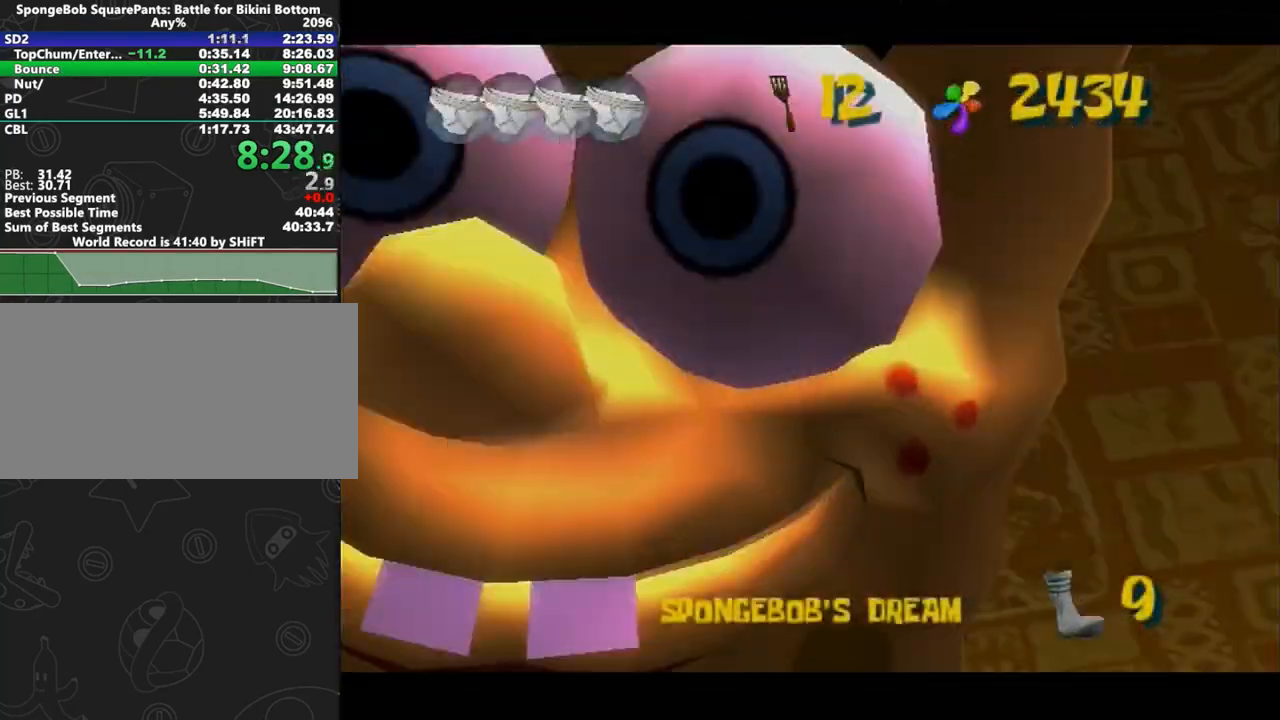
{"dt_ms": 500, "buttons": ["B"], "left_stick": "up", "right_stick": "center", "button_events": [[17, "A", "down"], [100, "A", "up"], [133, "A", "down"], [200, "A", "up"], [283, "A", "down"], [317, "A", "up"], [467, "B", "down"]]}
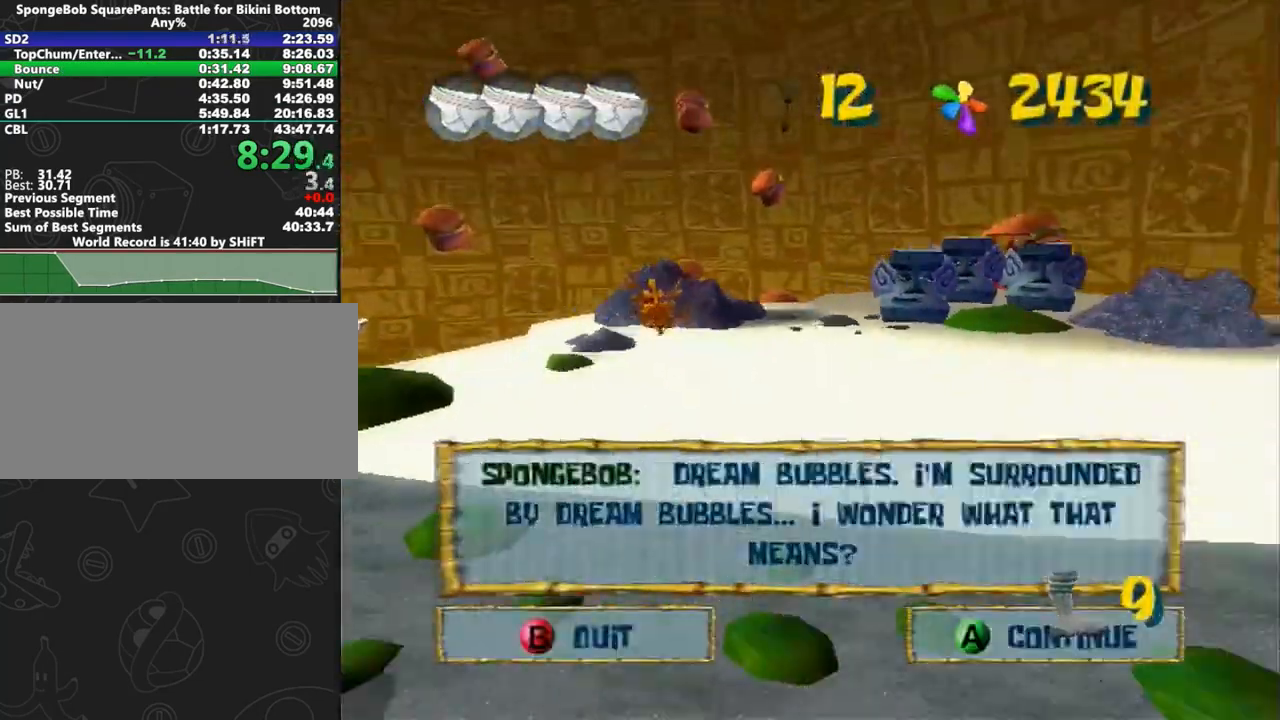
{"dt_ms": 500, "buttons": [], "left_stick": "up", "right_stick": "center", "button_events": [[17, "B", "up"]]}
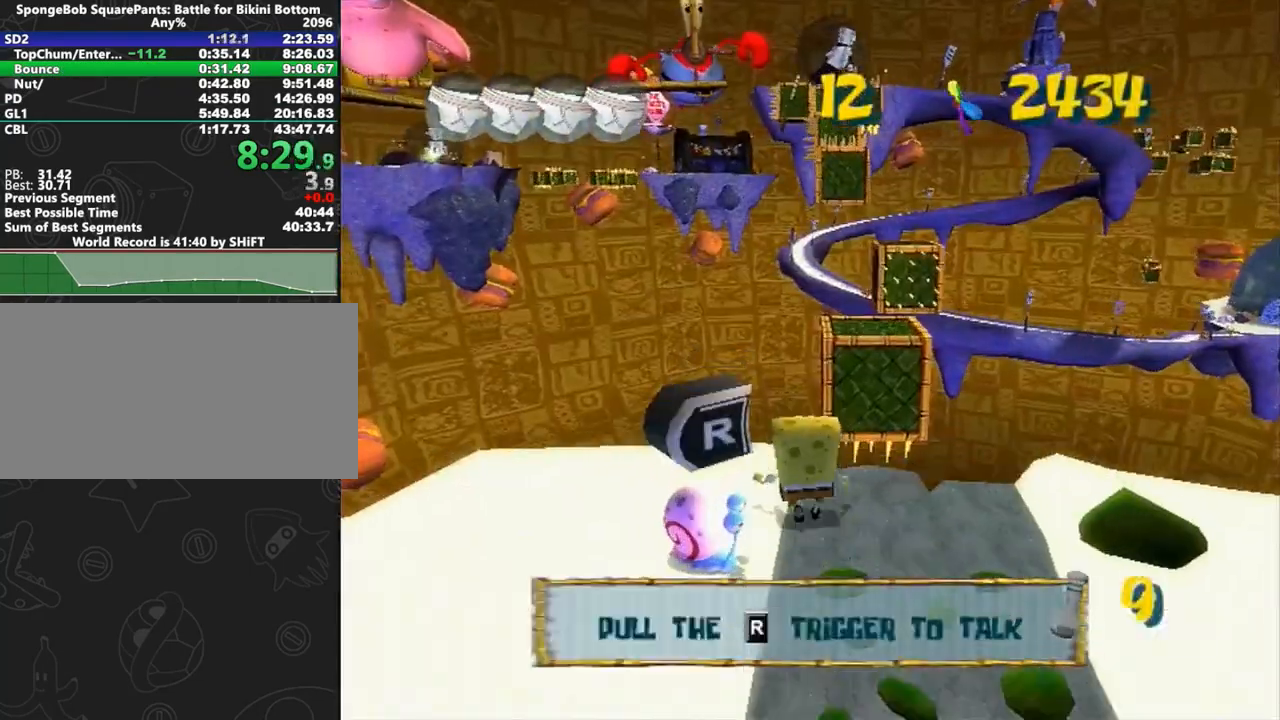
{"dt_ms": 500, "buttons": [], "left_stick": "up", "right_stick": "center", "button_events": []}
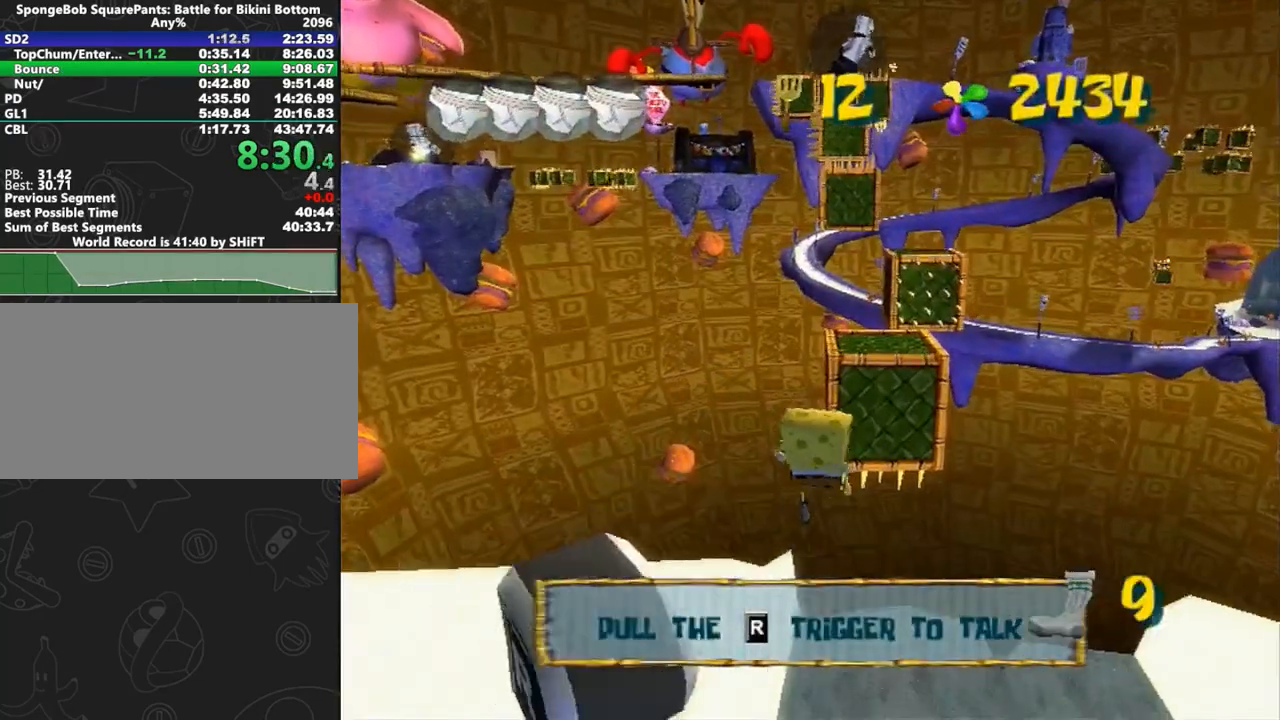
{"dt_ms": 500, "buttons": [], "left_stick": "up", "right_stick": "center", "button_events": [[67, "A", "down"], [283, "A", "up"]]}
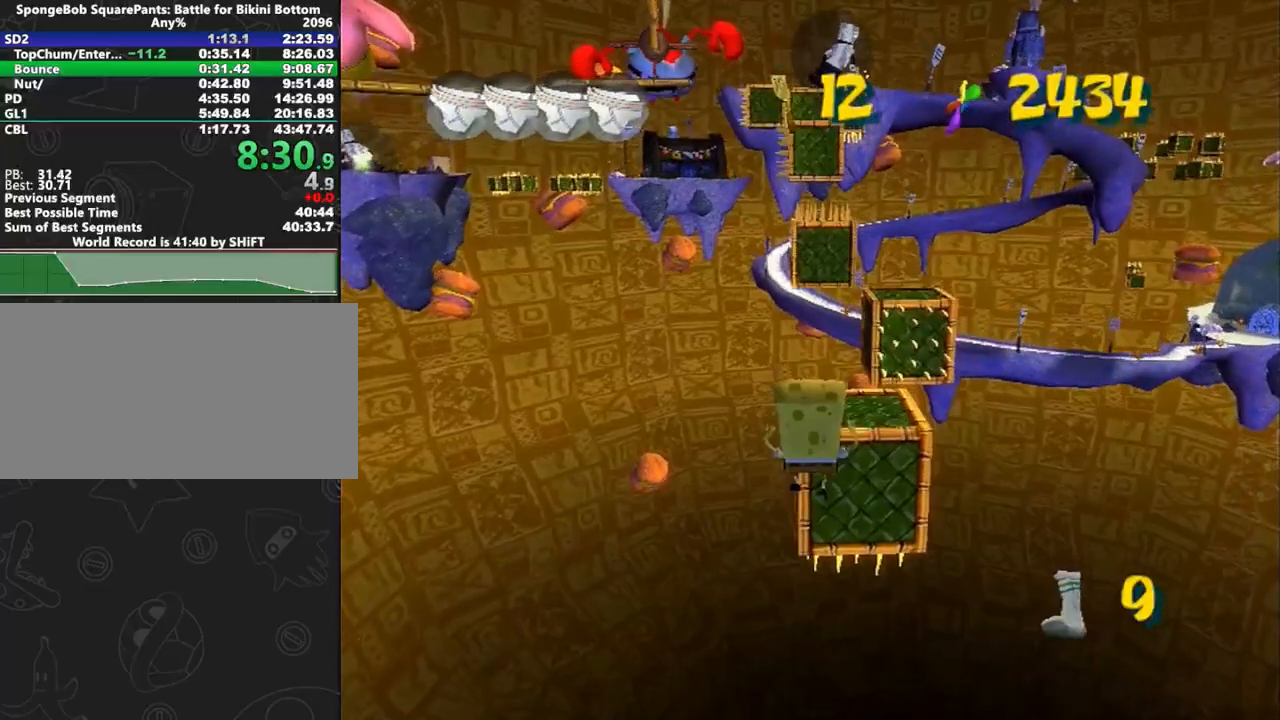
{"dt_ms": 500, "buttons": [], "left_stick": "up", "right_stick": "center", "button_events": [[150, "A", "down"], [300, "A", "up"], [433, "X", "down"], [467, "X", "up"]]}
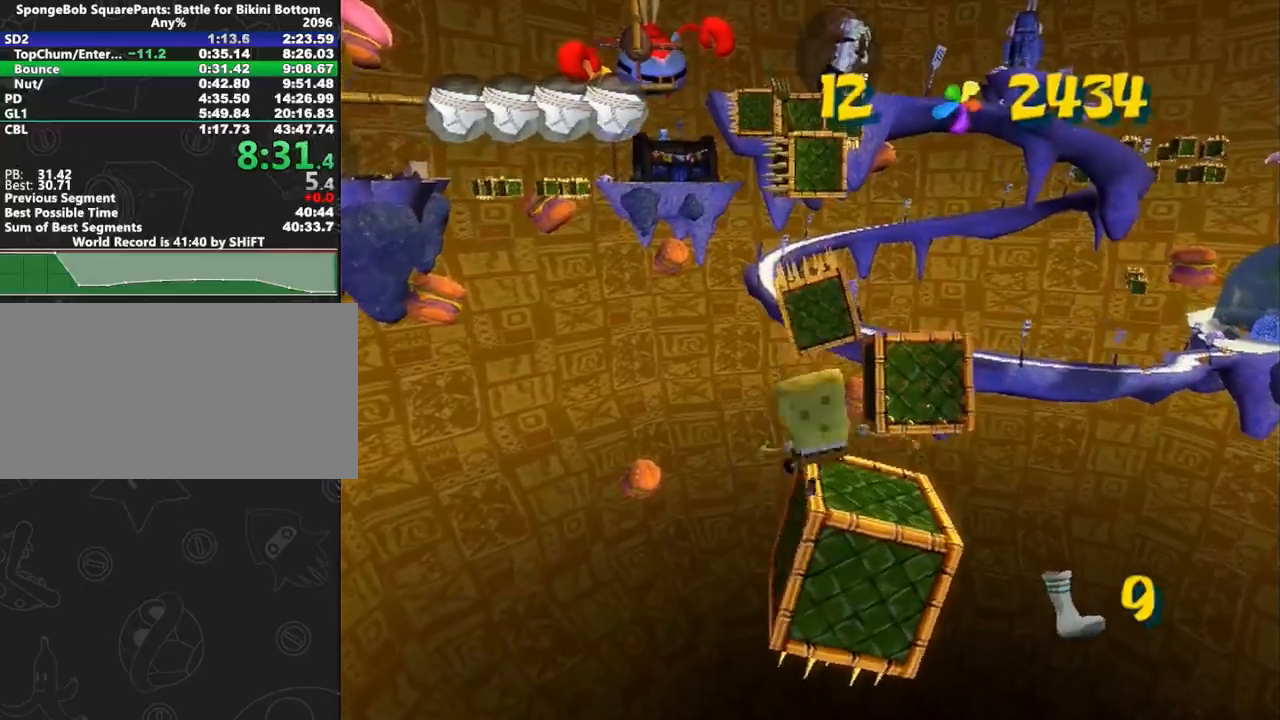
{"dt_ms": 500, "buttons": [], "left_stick": "up", "right_stick": "center", "button_events": []}
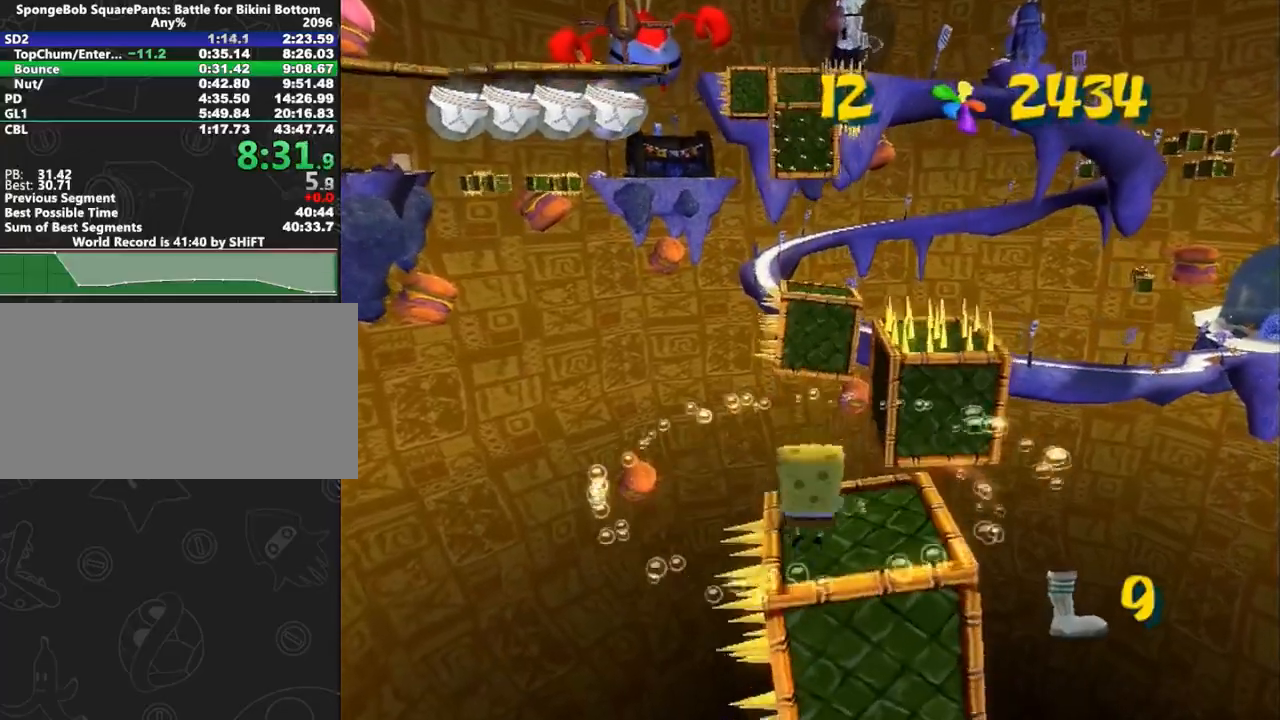
{"dt_ms": 500, "buttons": ["A"], "left_stick": "up", "right_stick": "center", "button_events": [[350, "A", "down"]]}
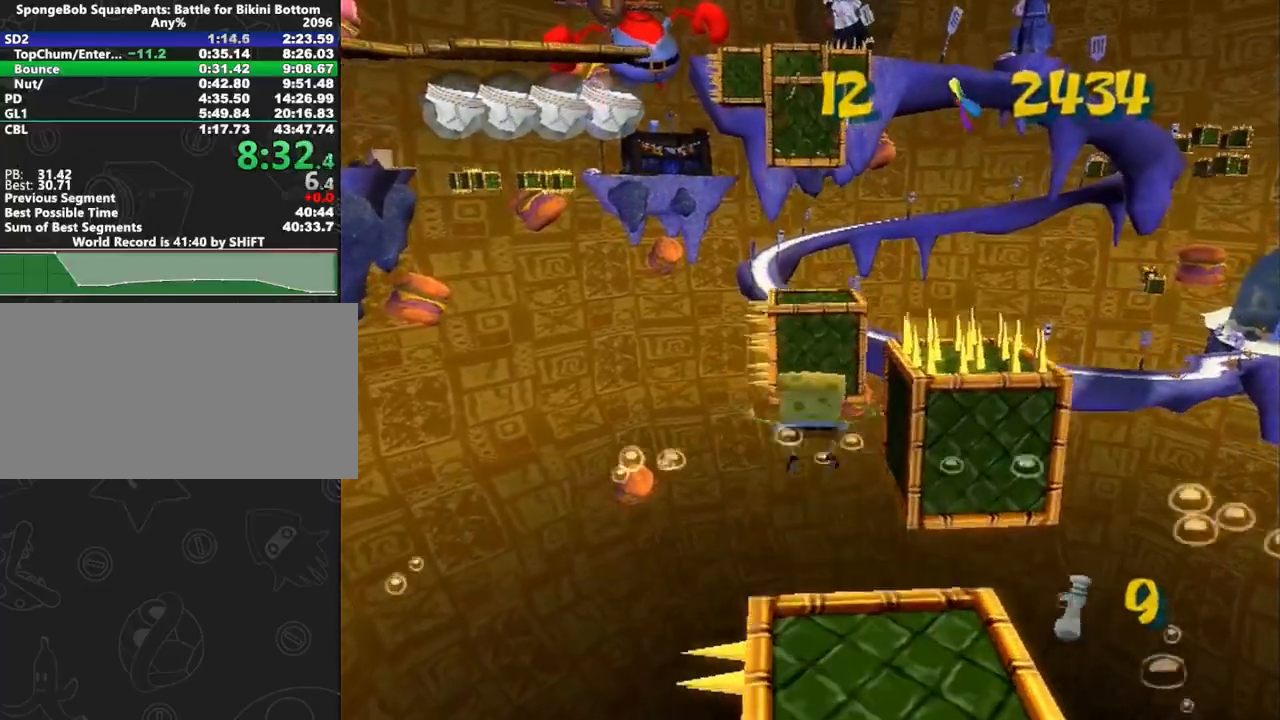
{"dt_ms": 500, "buttons": ["A"], "left_stick": "up", "right_stick": "center", "button_events": [[117, "A", "up"], [333, "A", "down"]]}
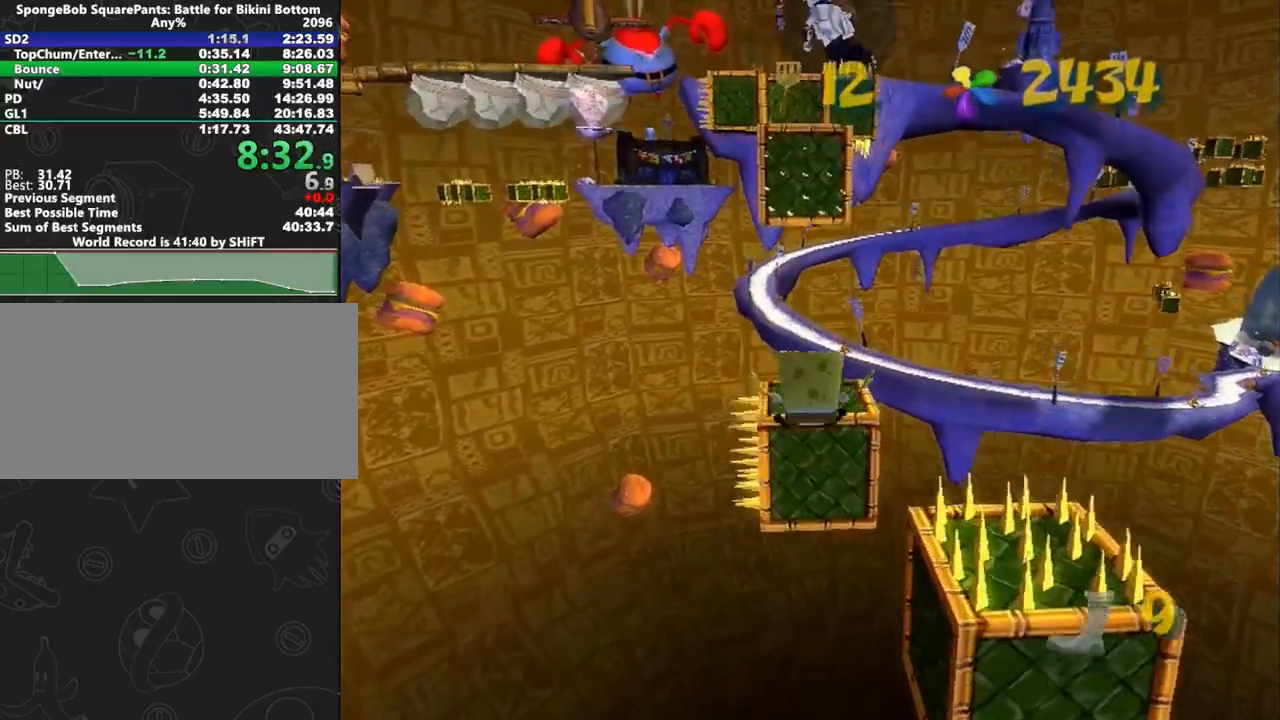
{"dt_ms": 500, "buttons": [], "left_stick": "up", "right_stick": "center", "button_events": [[100, "A", "up"], [267, "X", "down"], [317, "X", "up"]]}
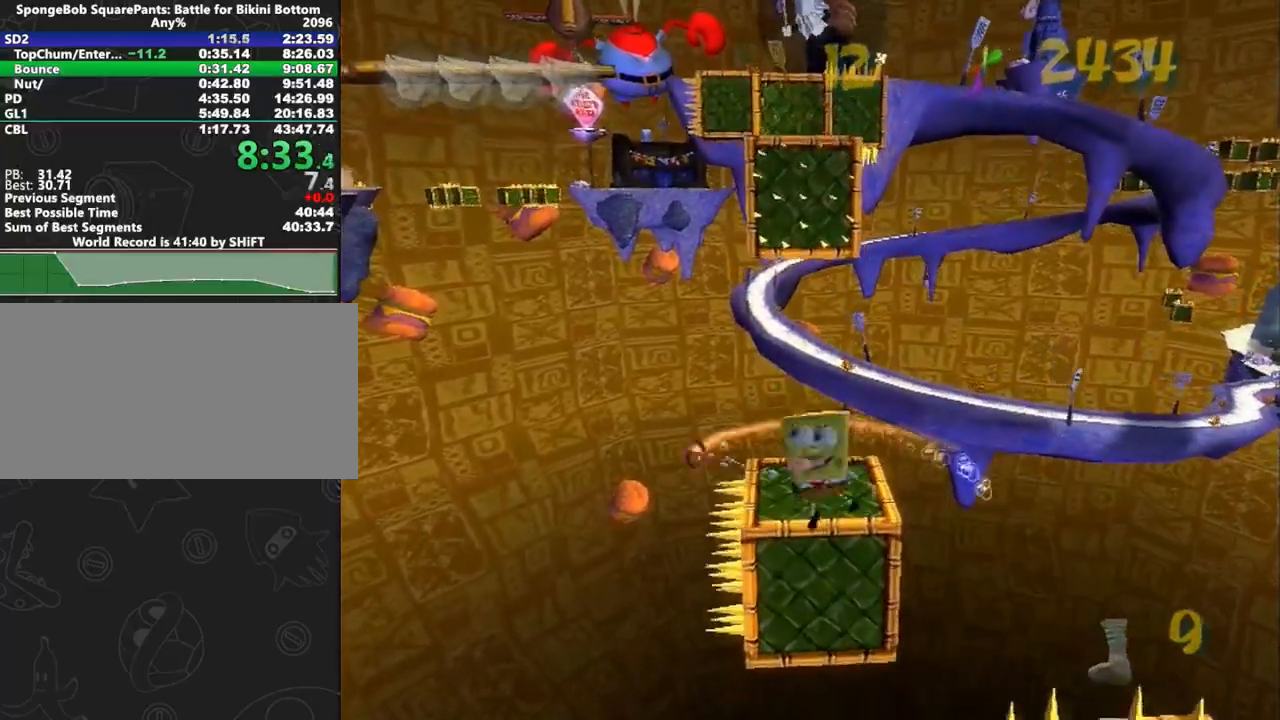
{"dt_ms": 500, "buttons": [], "left_stick": "up-right", "right_stick": "center", "button_events": []}
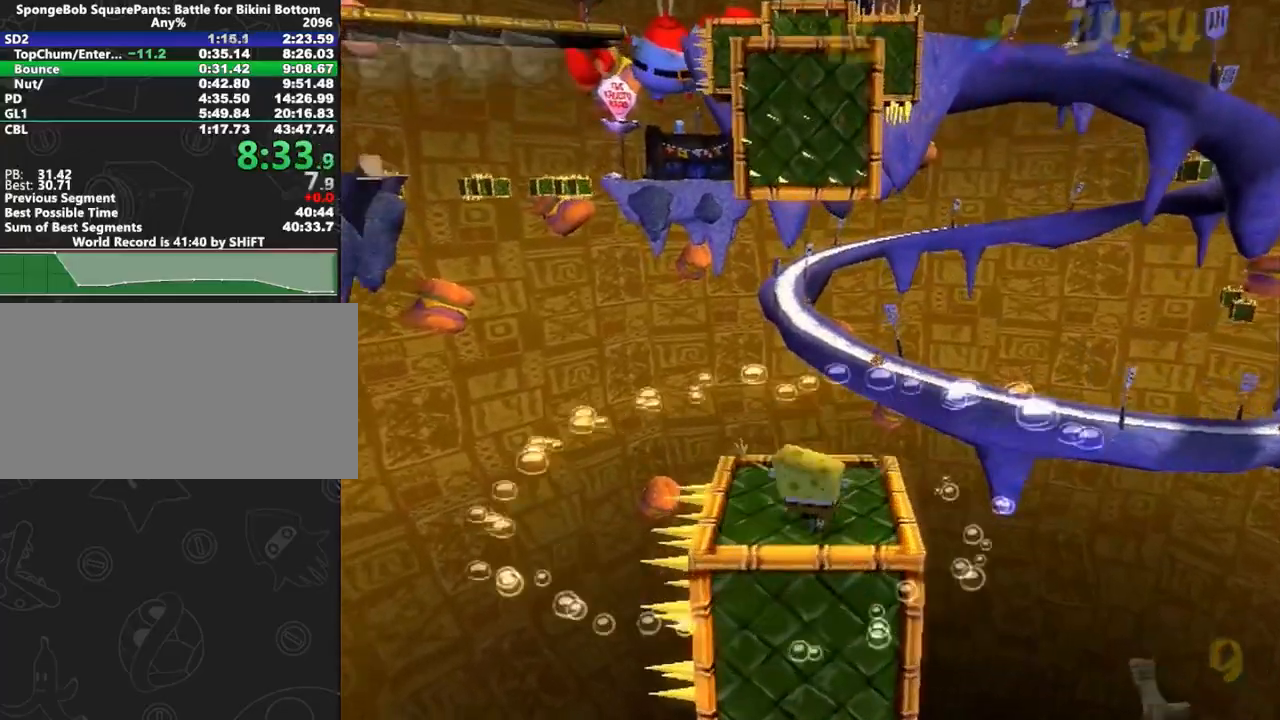
{"dt_ms": 500, "buttons": [], "left_stick": "right", "right_stick": "center", "button_events": []}
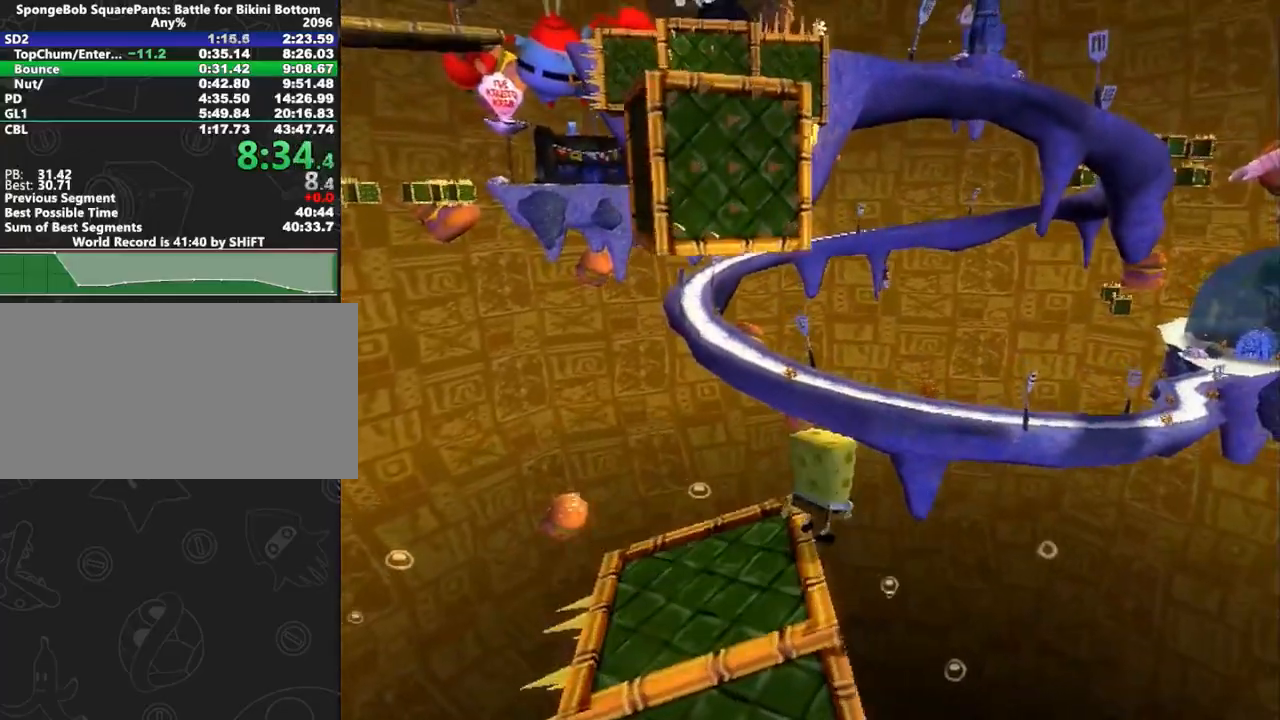
{"dt_ms": 500, "buttons": ["A"], "left_stick": "up", "right_stick": "center", "button_events": [[67, "A", "down"], [267, "A", "up"], [433, "A", "down"]]}
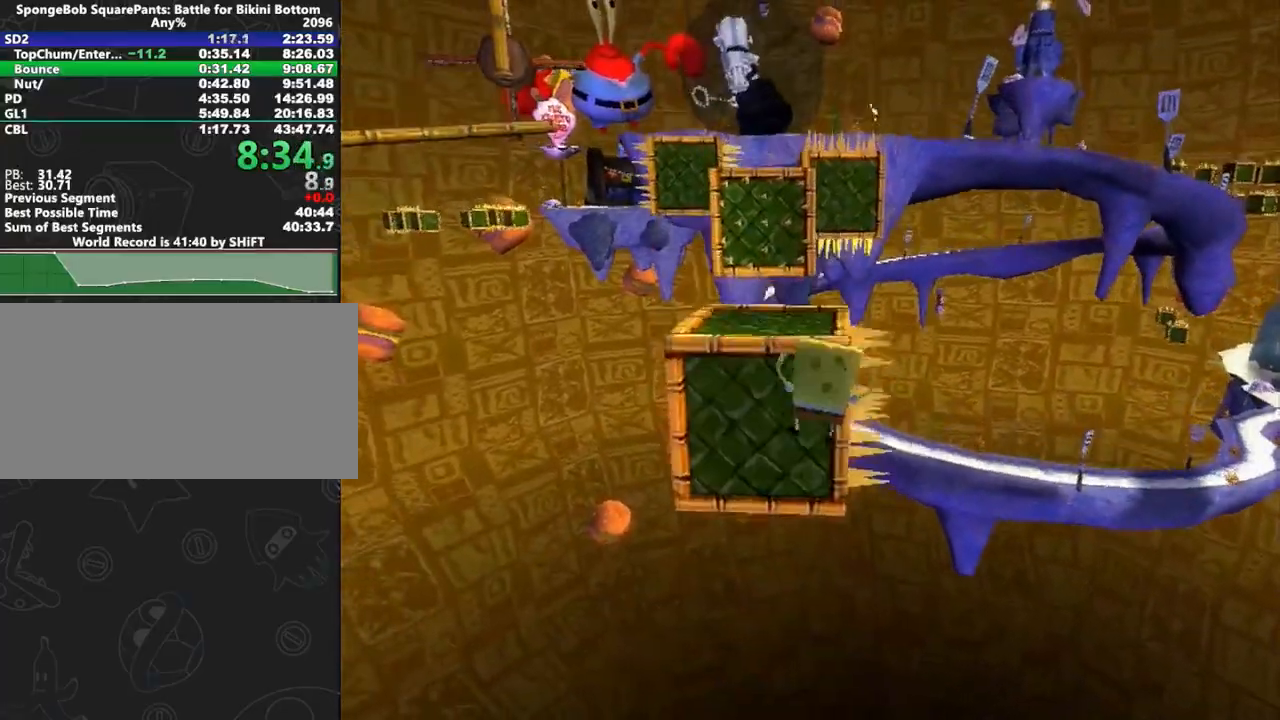
{"dt_ms": 500, "buttons": ["A"], "left_stick": "up", "right_stick": "center", "button_events": [[200, "A", "up"], [400, "A", "down"]]}
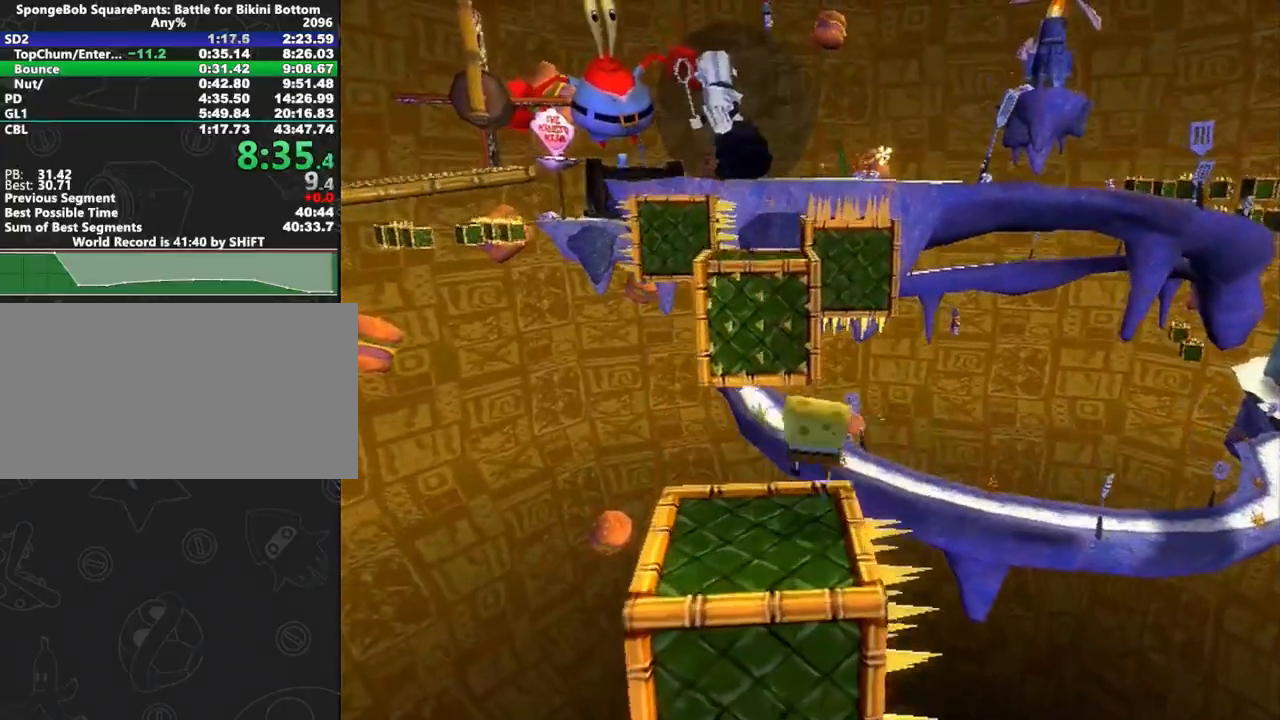
{"dt_ms": 500, "buttons": [], "left_stick": "up", "right_stick": "center", "button_events": [[67, "A", "up"], [183, "A", "down"], [483, "A", "up"]]}
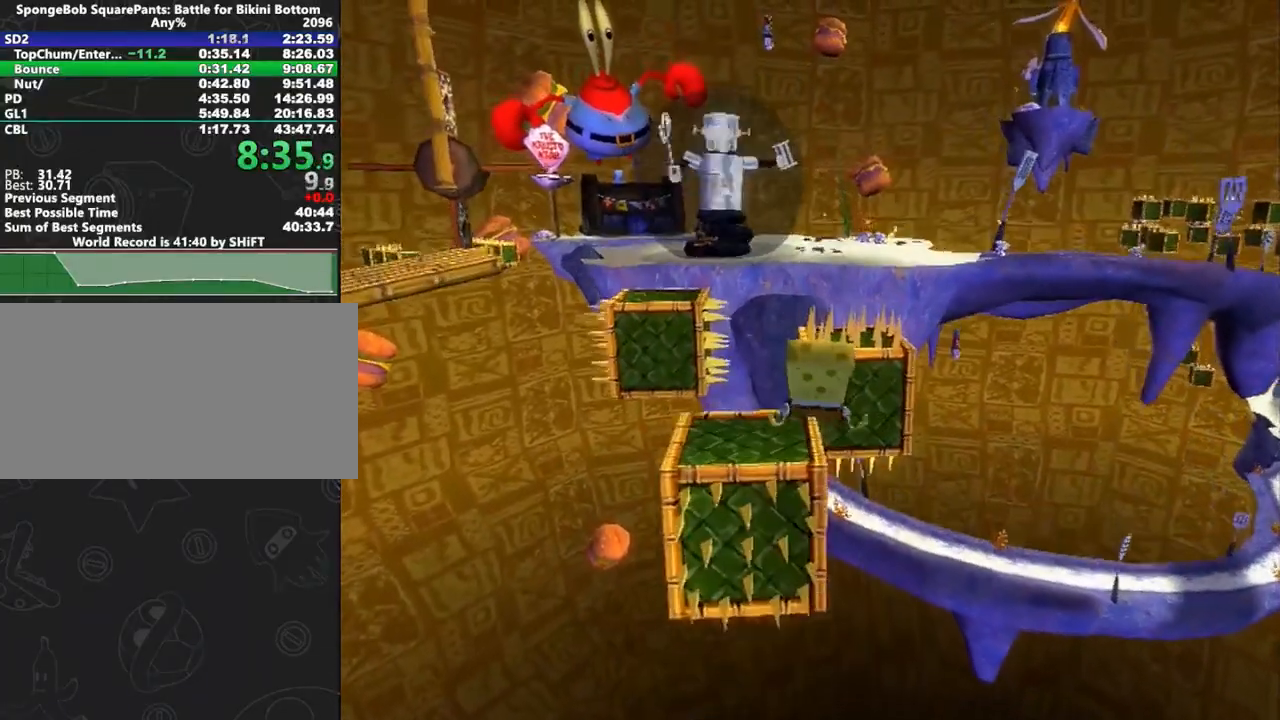
{"dt_ms": 500, "buttons": ["A"], "left_stick": "up", "right_stick": "center", "button_events": [[333, "A", "down"]]}
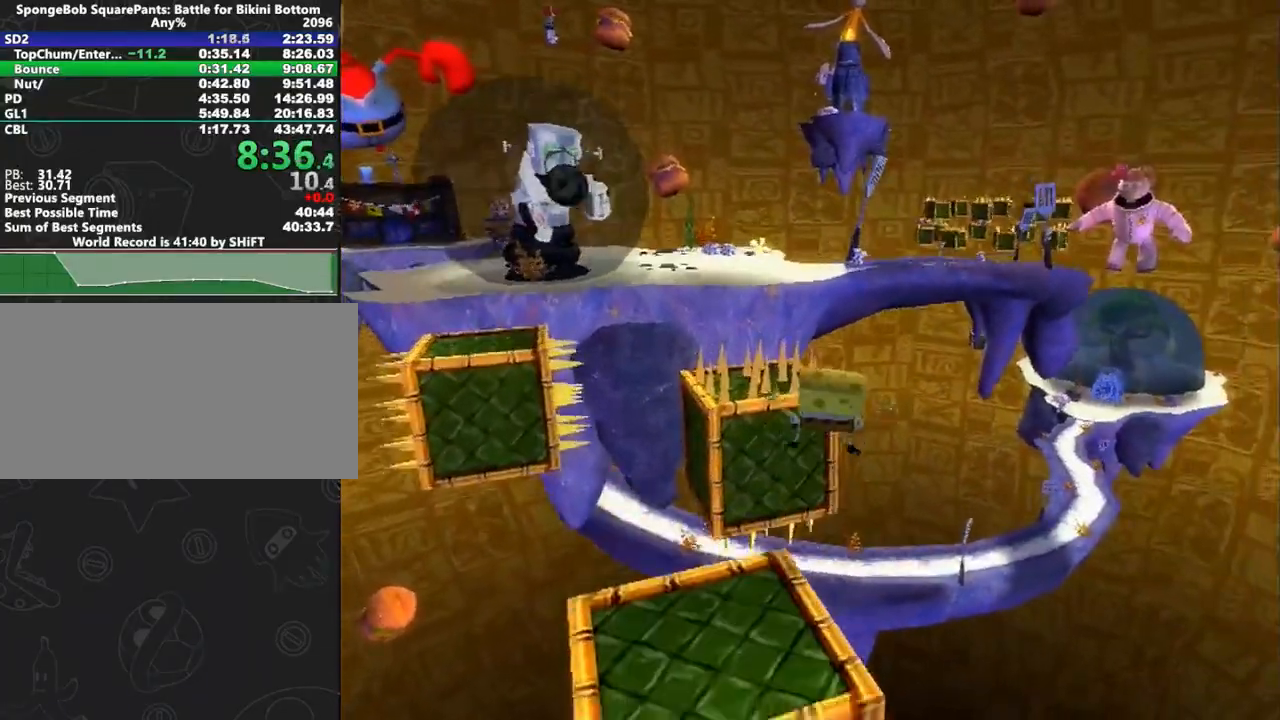
{"dt_ms": 500, "buttons": [], "left_stick": "up", "right_stick": "center", "button_events": [[67, "A", "up"], [333, "A", "down"], [383, "A", "up"]]}
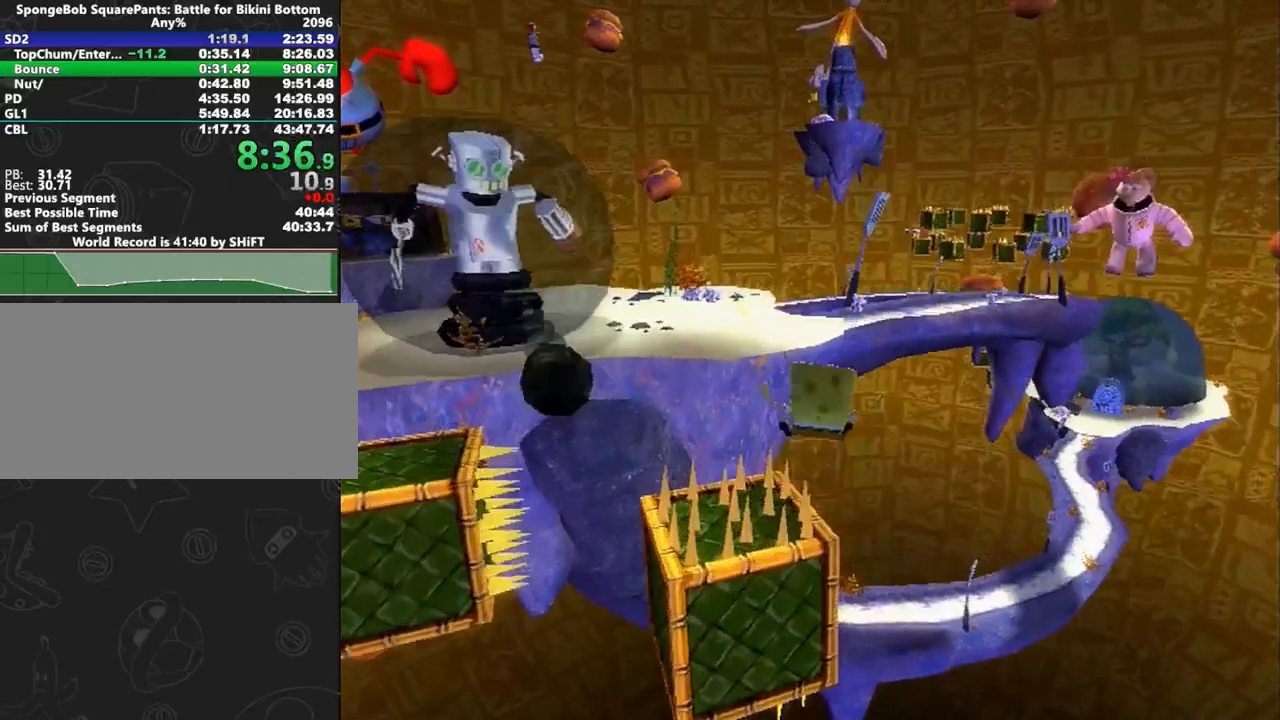
{"dt_ms": 500, "buttons": [], "left_stick": "up", "right_stick": "center", "button_events": []}
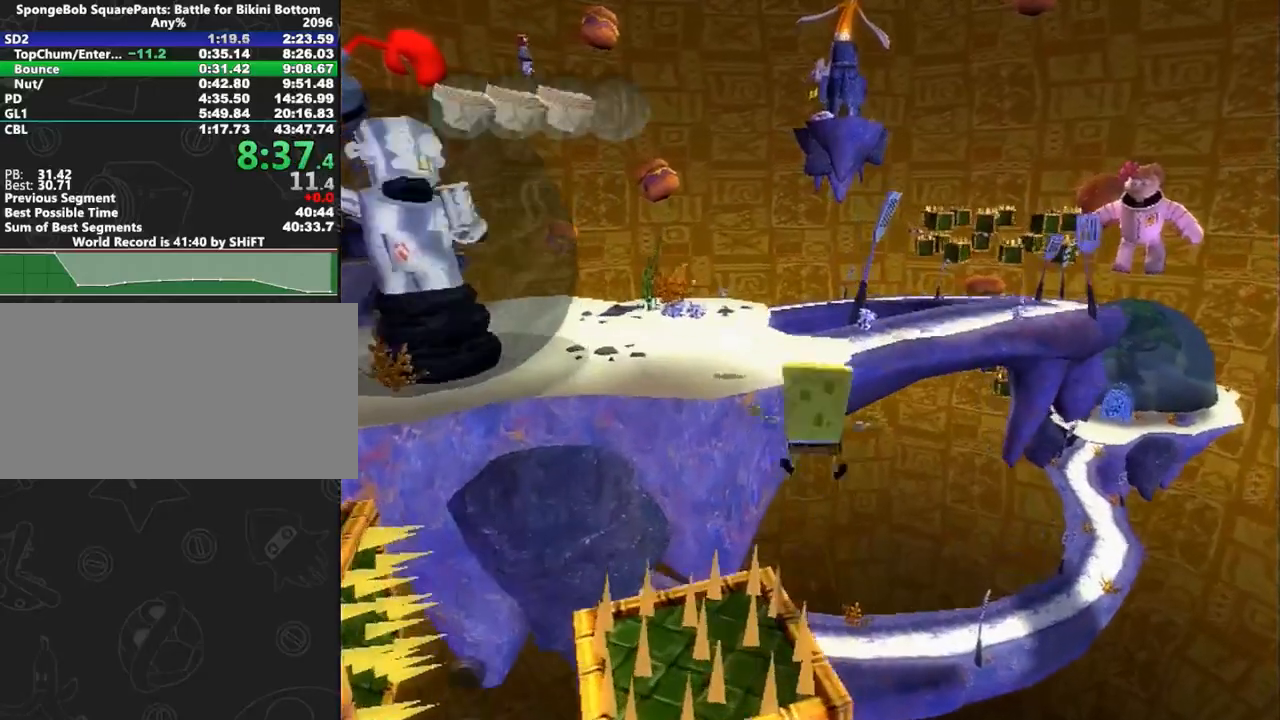
{"dt_ms": 500, "buttons": [], "left_stick": "up", "right_stick": "center", "button_events": []}
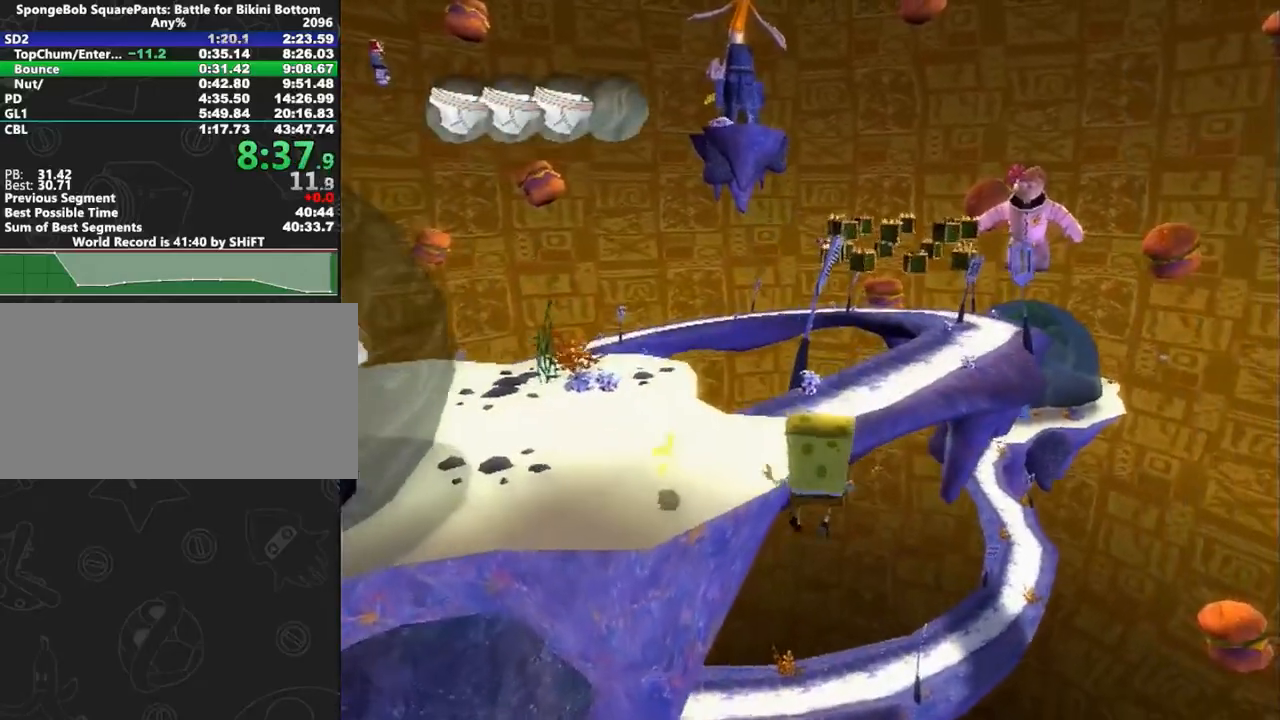
{"dt_ms": 500, "buttons": ["A"], "left_stick": "up", "right_stick": "center", "button_events": [[100, "A", "down"]]}
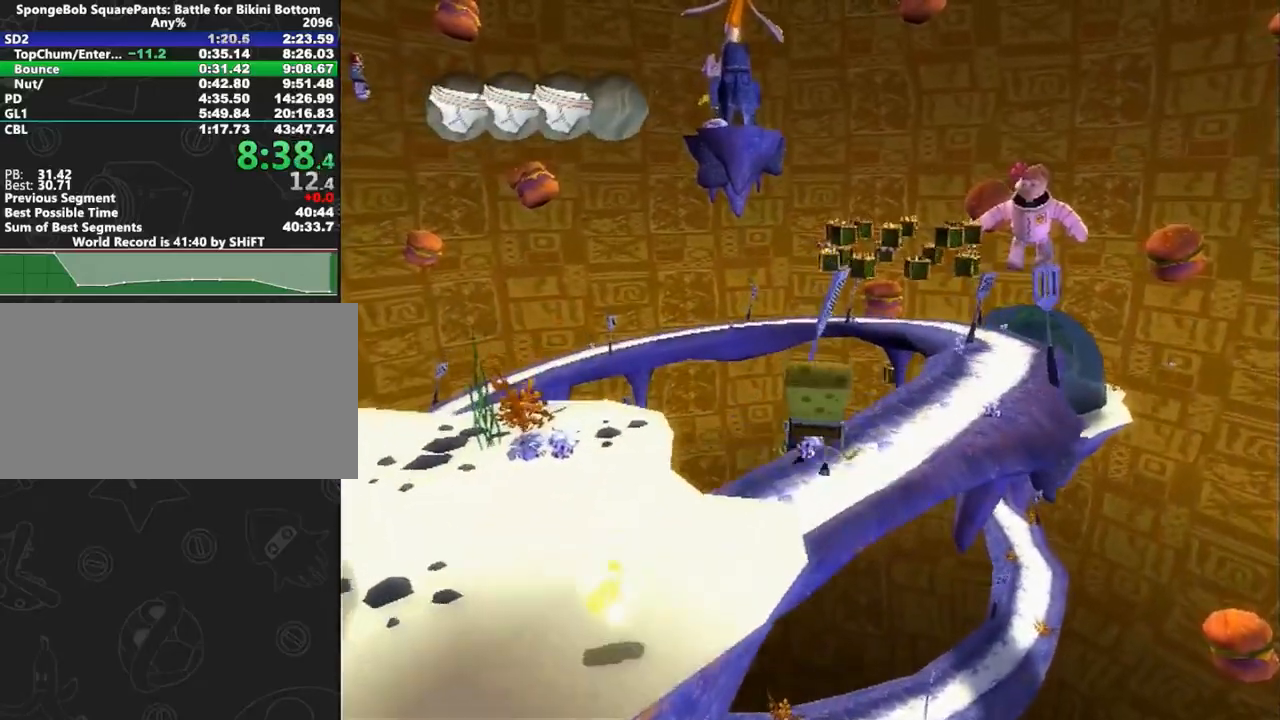
{"dt_ms": 500, "buttons": [], "left_stick": "up", "right_stick": "center", "button_events": [[133, "X", "down"], [150, "A", "up"], [250, "X", "up"]]}
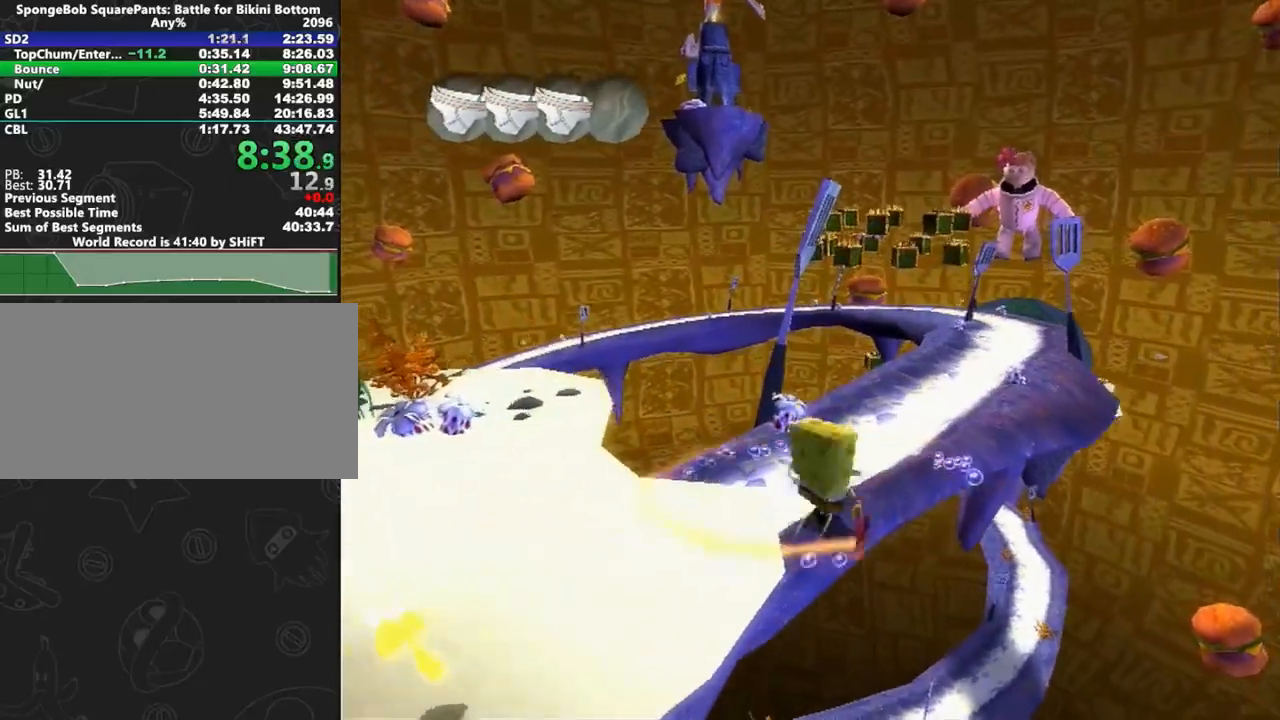
{"dt_ms": 500, "buttons": [], "left_stick": "up", "right_stick": "center", "button_events": [[183, "X", "down"], [233, "X", "up"]]}
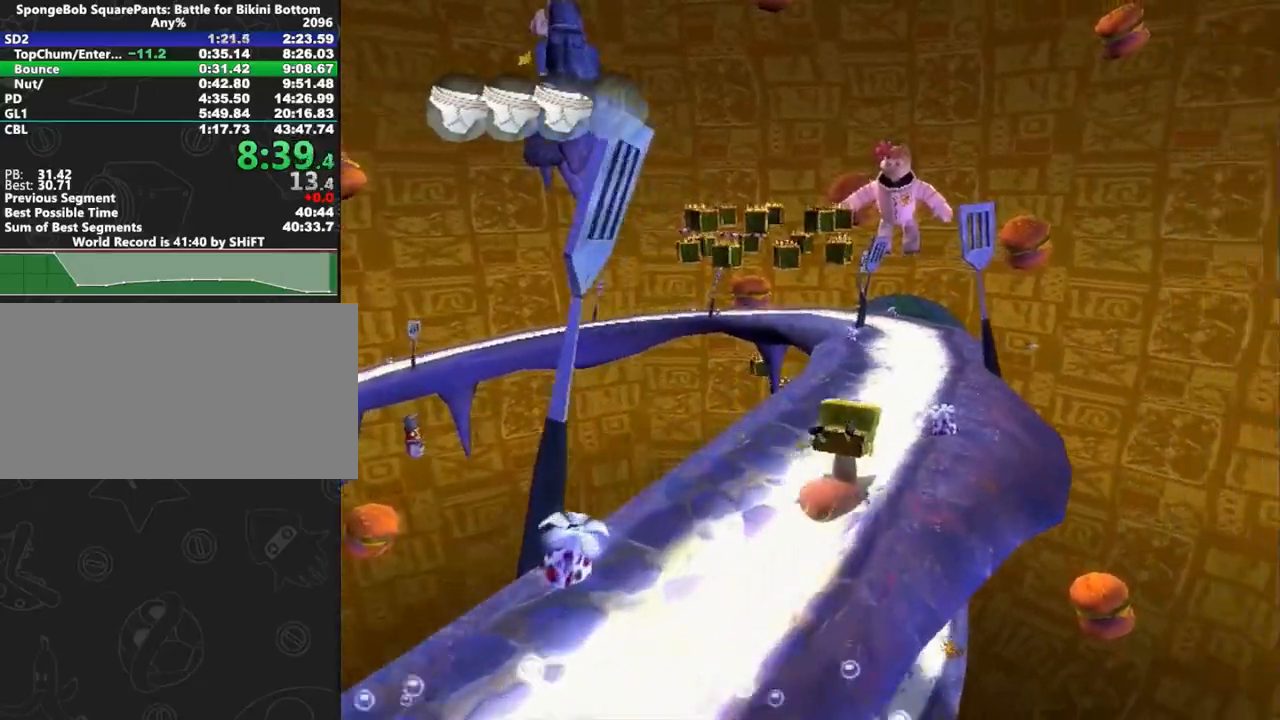
{"dt_ms": 1000, "buttons": [], "left_stick": "up", "right_stick": "right", "button_events": []}
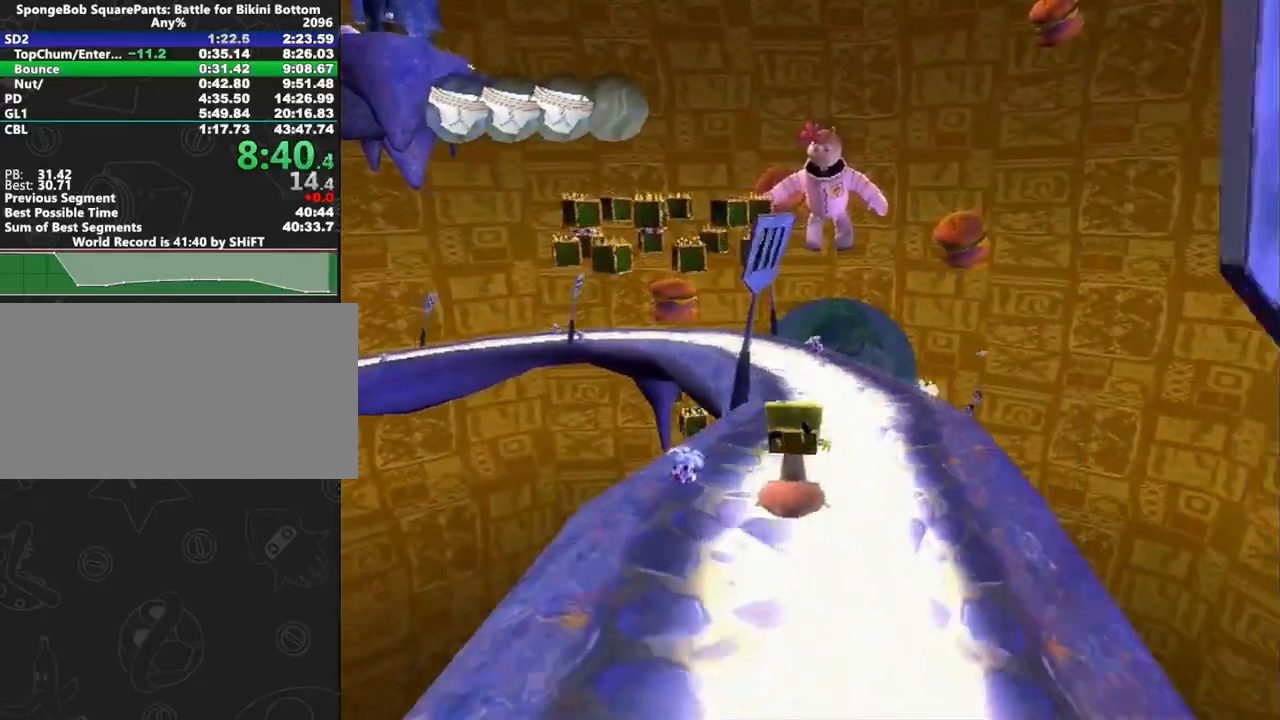
{"dt_ms": 500, "buttons": [], "left_stick": "up", "right_stick": "right", "button_events": []}
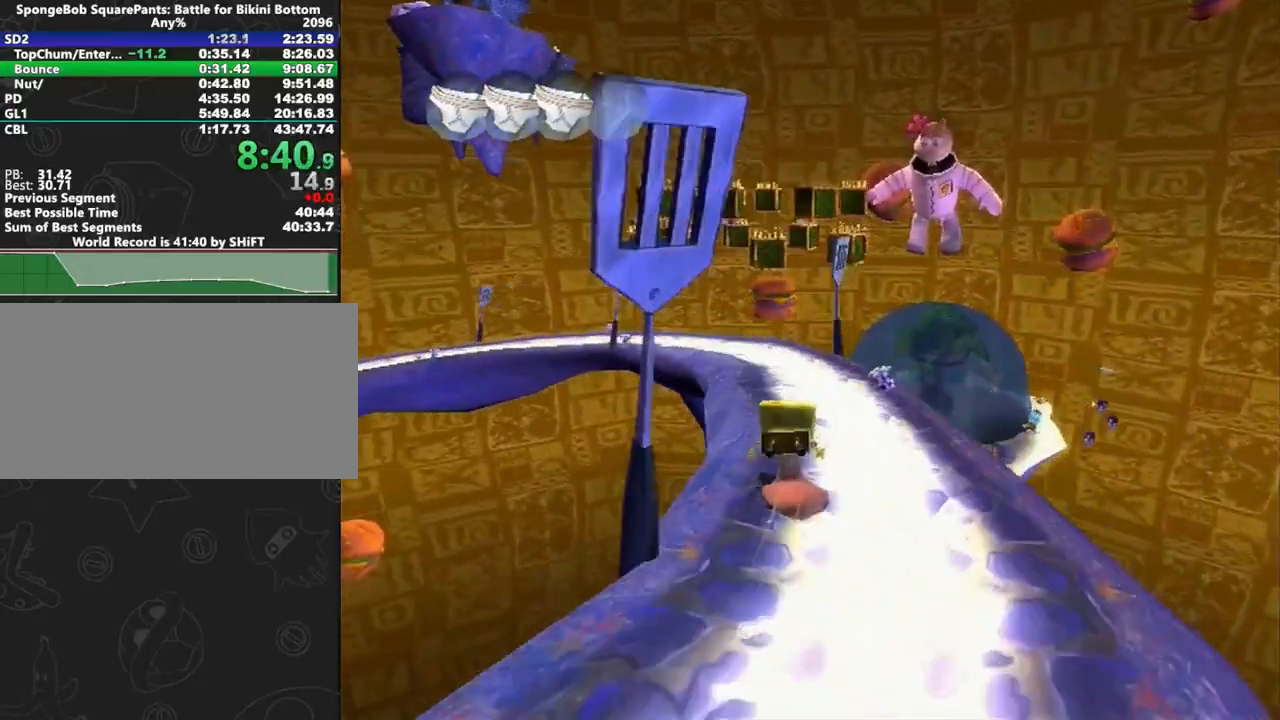
{"dt_ms": 500, "buttons": [], "left_stick": "up", "right_stick": "right", "button_events": []}
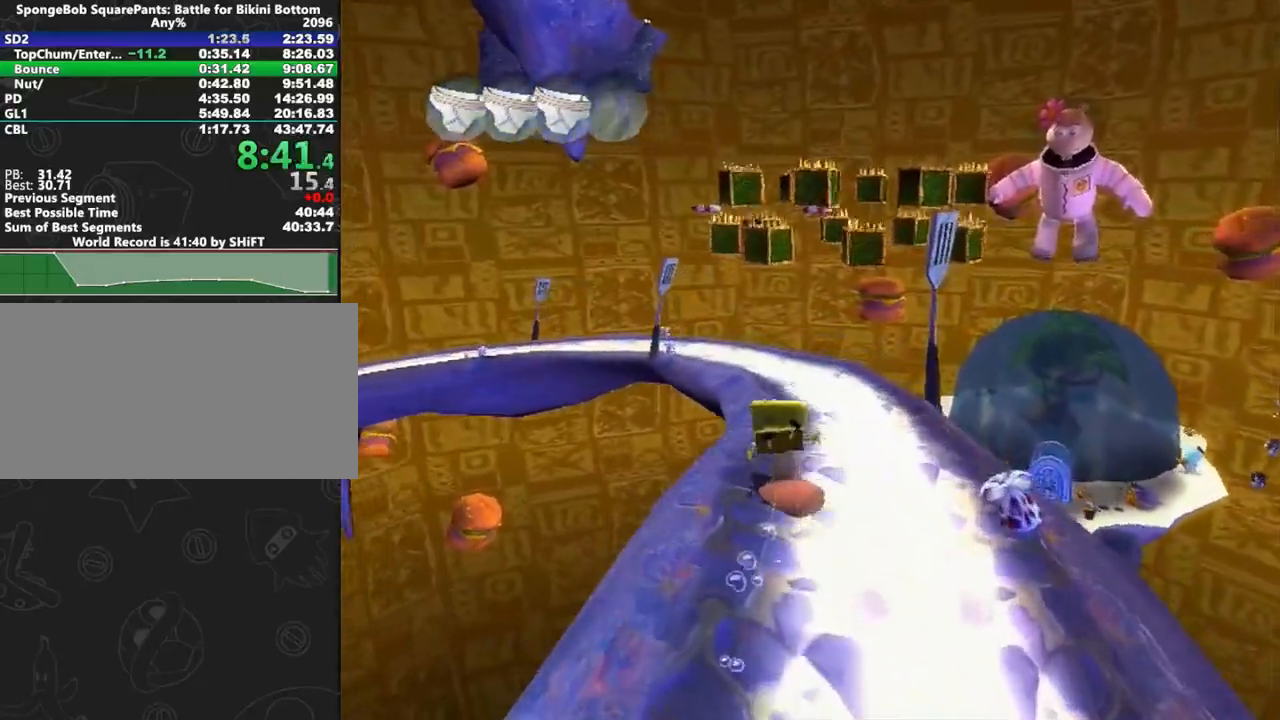
{"dt_ms": 500, "buttons": [], "left_stick": "up", "right_stick": "center", "button_events": []}